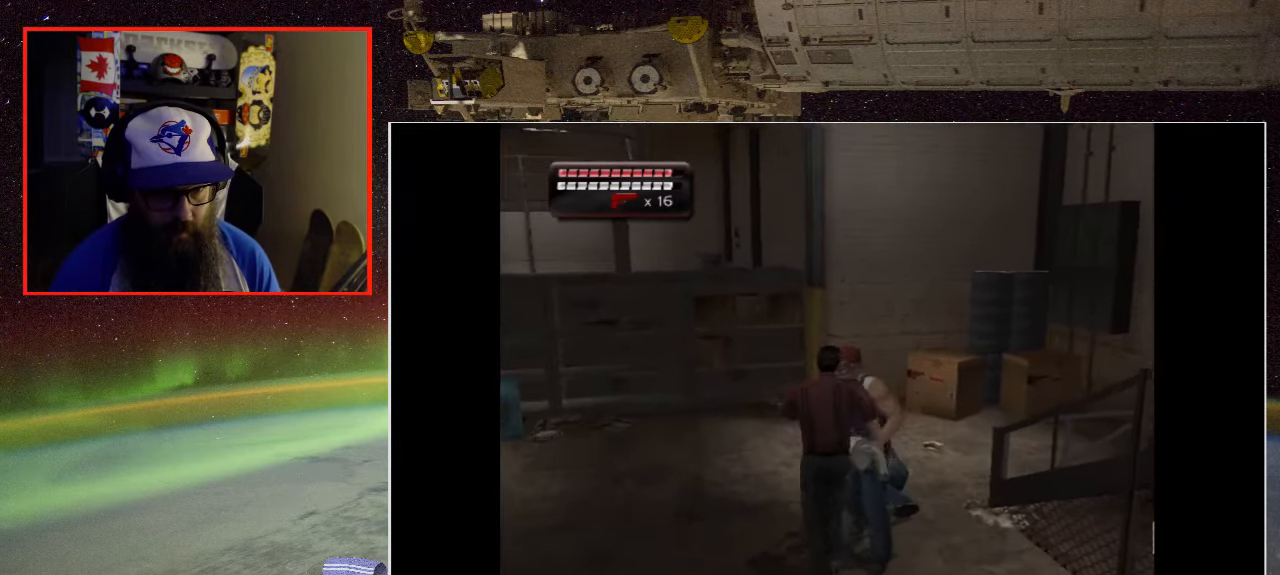
Gameplay with a controller (Xbox layout); each line is a JSON object with the inputs held at the frame after it. "events" lists button and stick changes between this image and that frame as [ms after this image, input, new state], when the widget could be followed in between.
{"buttons": ["A"], "left_stick": "up-right", "right_stick": "center", "events": [[50, "A", "down"], [184, "A", "up"], [250, "A", "down"], [334, "left_stick", "up-right"], [384, "A", "up"], [450, "A", "down"]]}
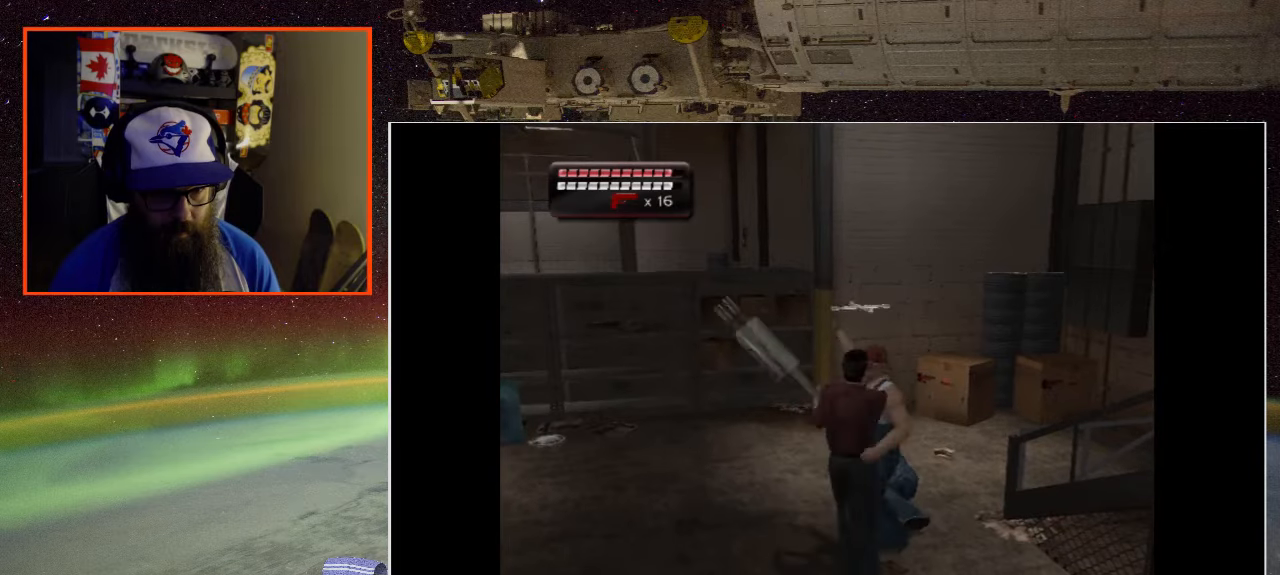
{"buttons": [], "left_stick": "up-right", "right_stick": "center", "events": [[84, "A", "up"], [150, "A", "down"], [250, "A", "up"]]}
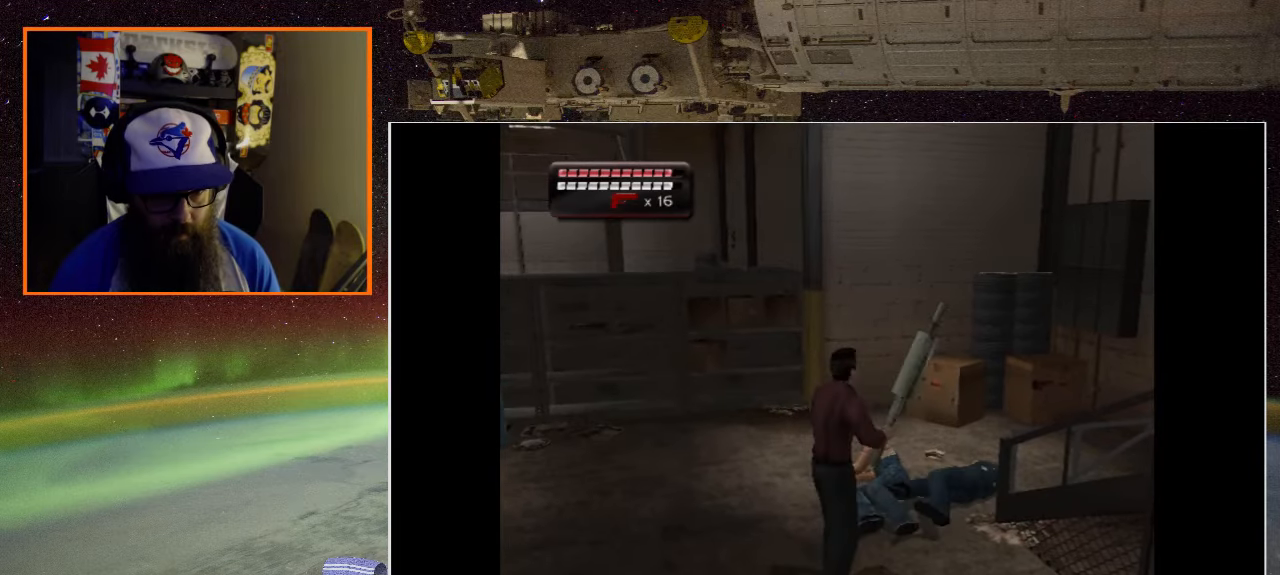
{"buttons": [], "left_stick": "center", "right_stick": "center", "events": [[50, "left_stick", "center"]]}
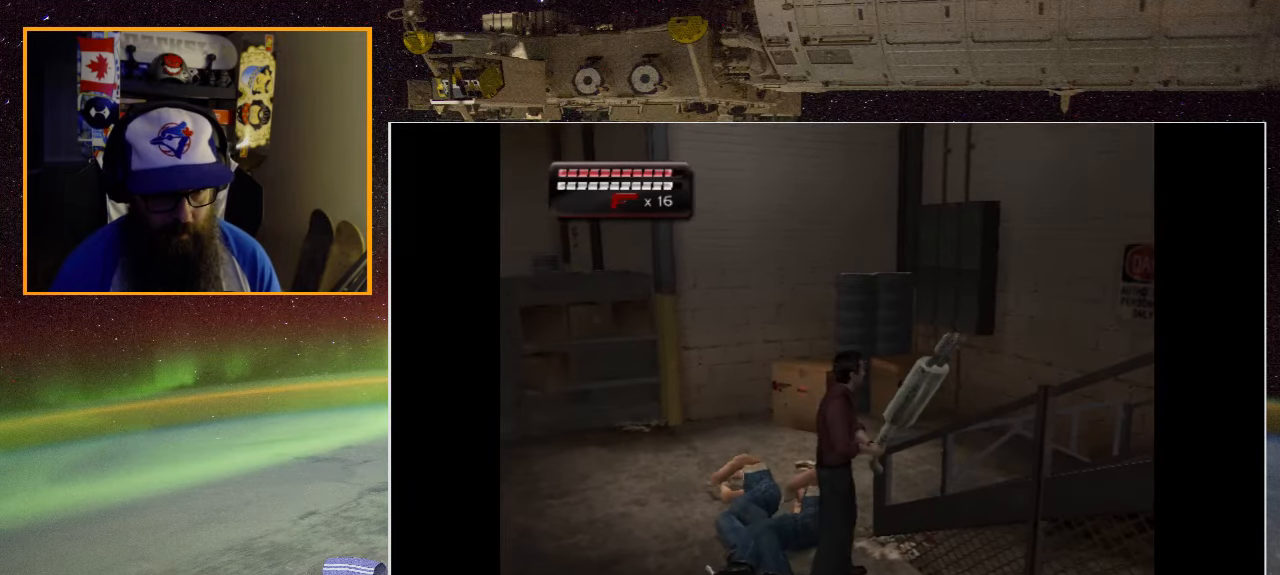
{"buttons": [], "left_stick": "center", "right_stick": "center", "events": [[34, "left_stick", "up-left"], [317, "A", "down"], [317, "left_stick", "center"], [450, "A", "up"]]}
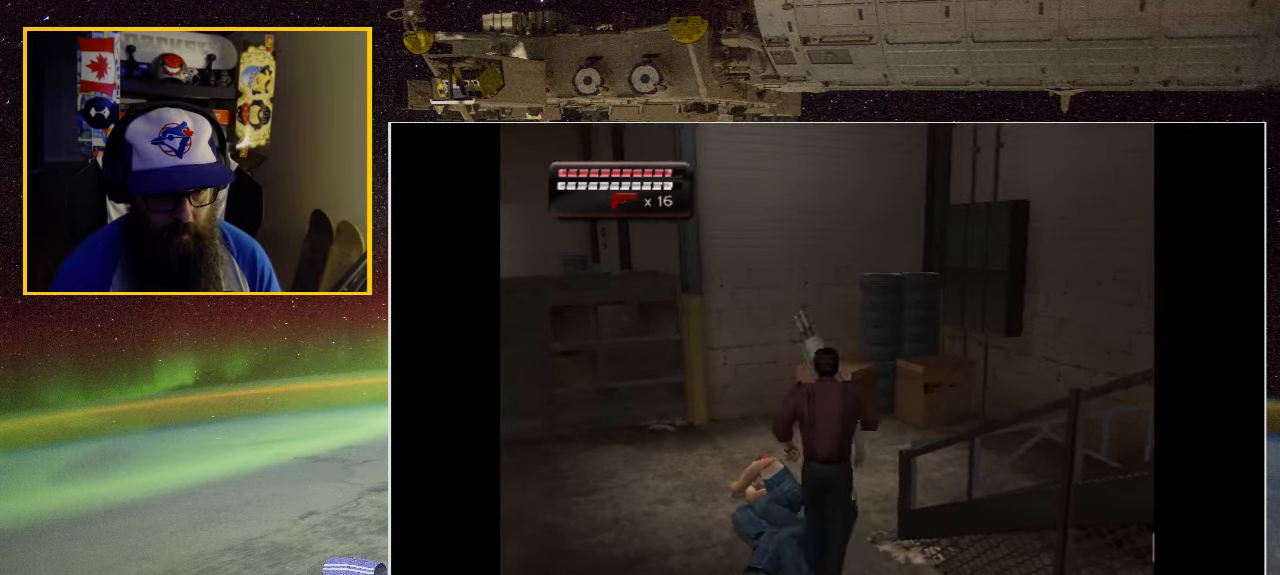
{"buttons": [], "left_stick": "center", "right_stick": "center", "events": []}
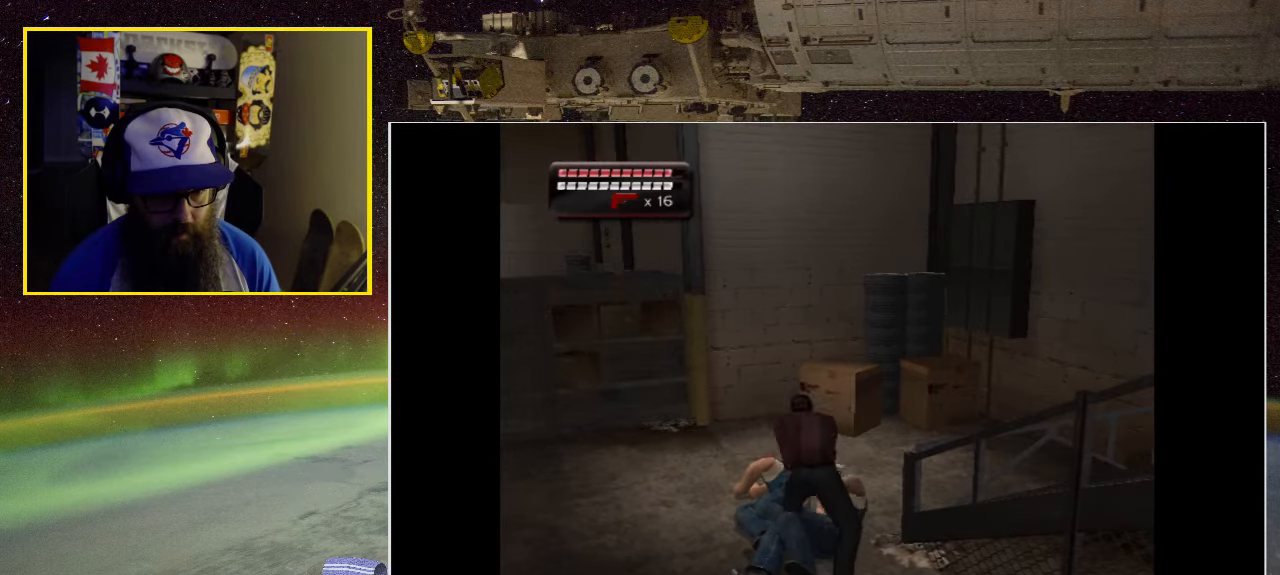
{"buttons": [], "left_stick": "center", "right_stick": "center", "events": []}
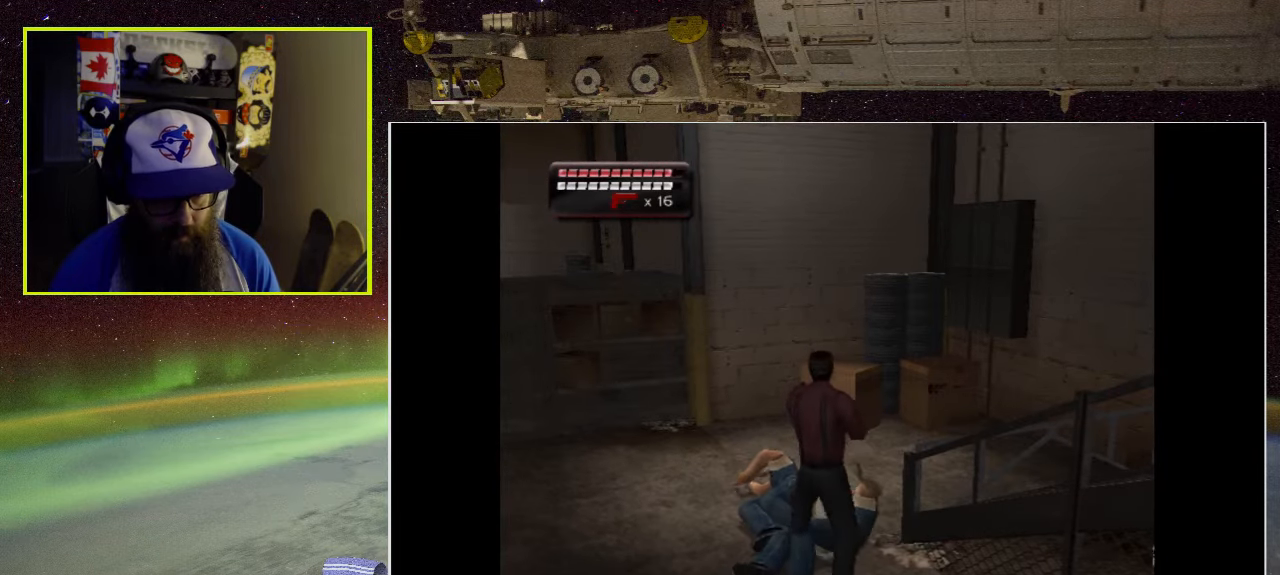
{"buttons": [], "left_stick": "center", "right_stick": "center", "events": []}
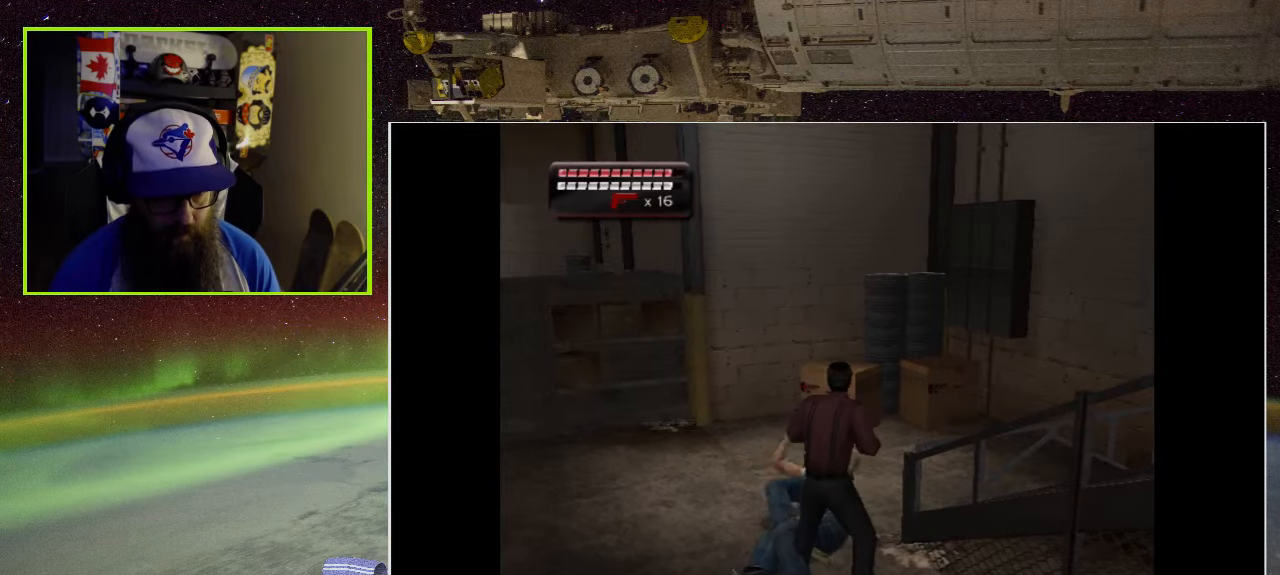
{"buttons": ["Y"], "left_stick": "center", "right_stick": "center", "events": [[250, "left_stick", "up-left"], [350, "left_stick", "center"], [484, "Y", "down"]]}
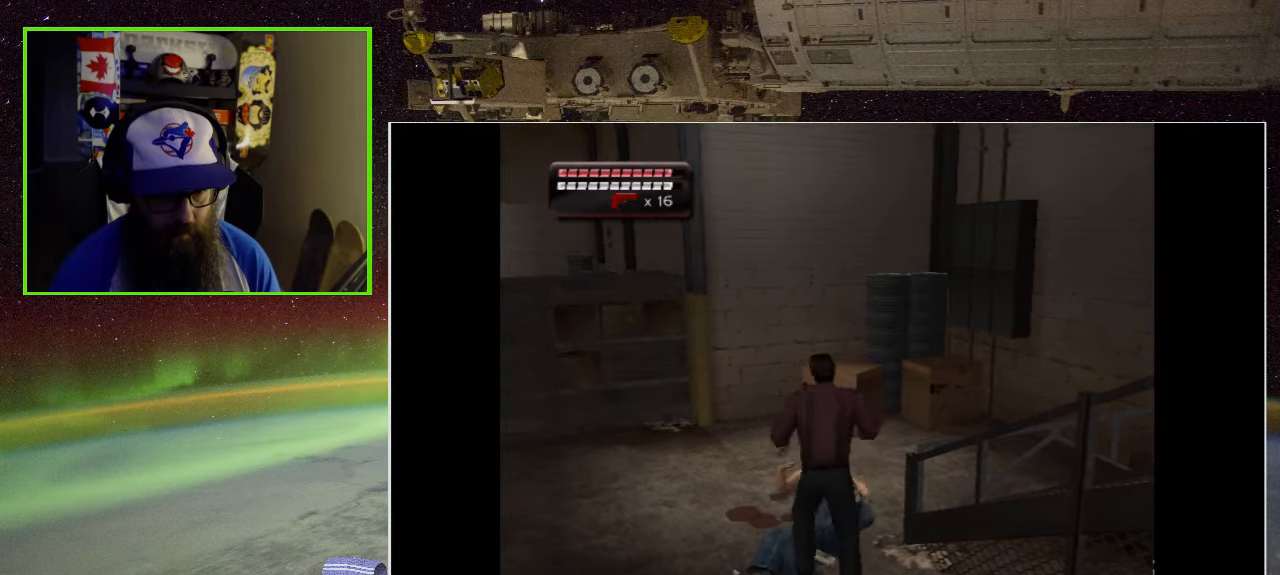
{"buttons": [], "left_stick": "center", "right_stick": "center", "events": [[150, "Y", "up"]]}
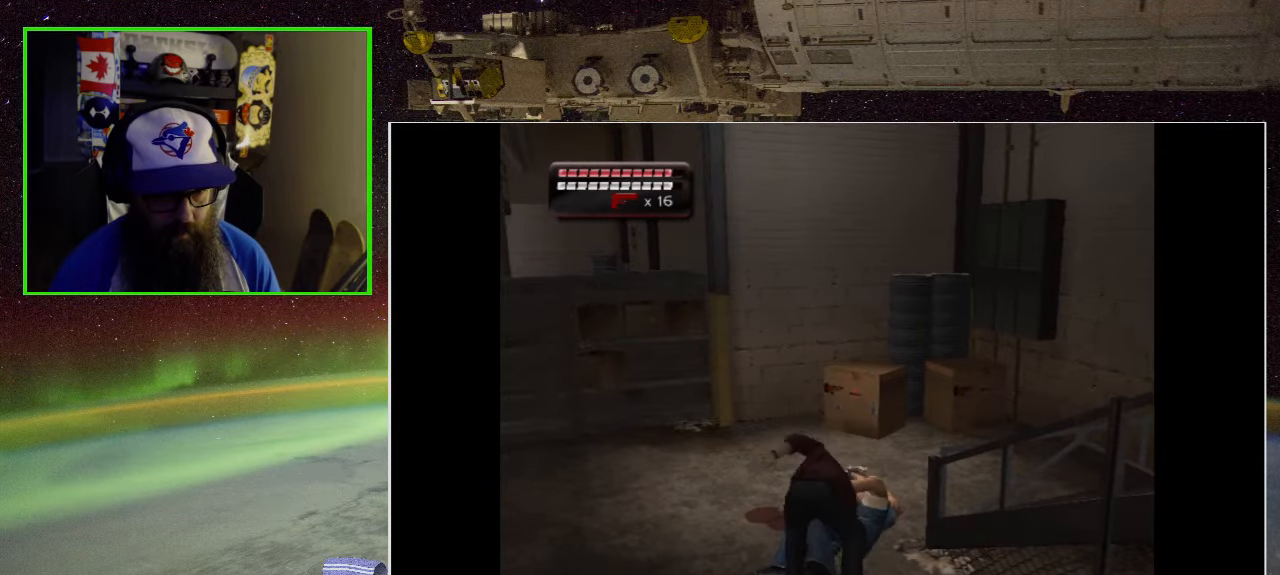
{"buttons": [], "left_stick": "up", "right_stick": "center", "events": [[384, "left_stick", "up"]]}
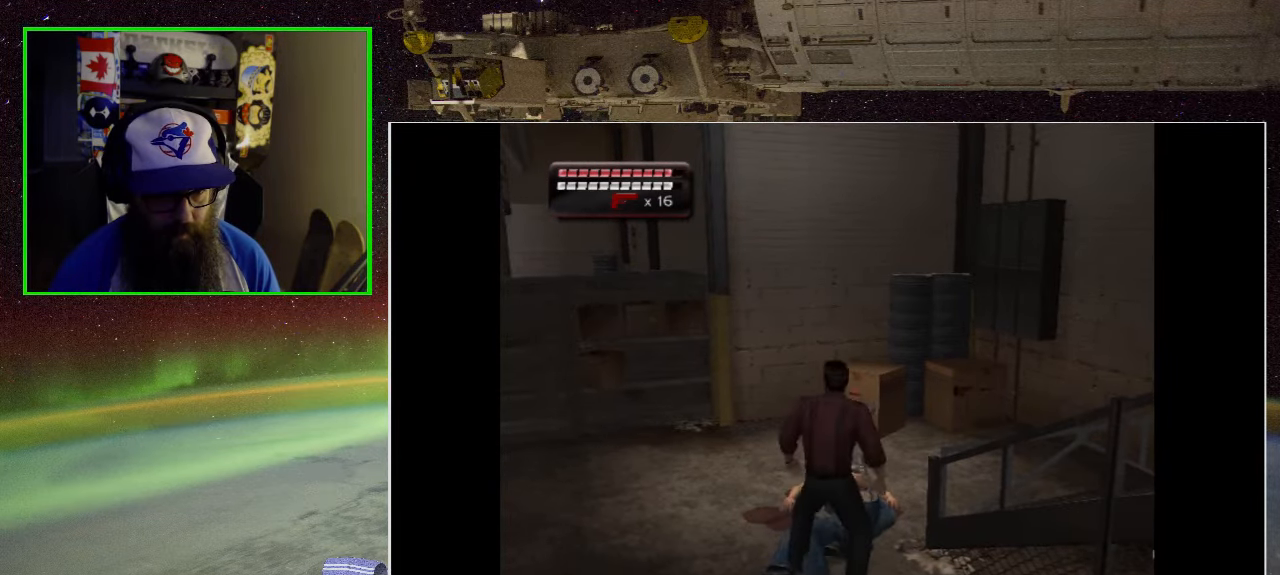
{"buttons": [], "left_stick": "up", "right_stick": "center", "events": [[17, "left_stick", "center"], [316, "left_stick", "up"]]}
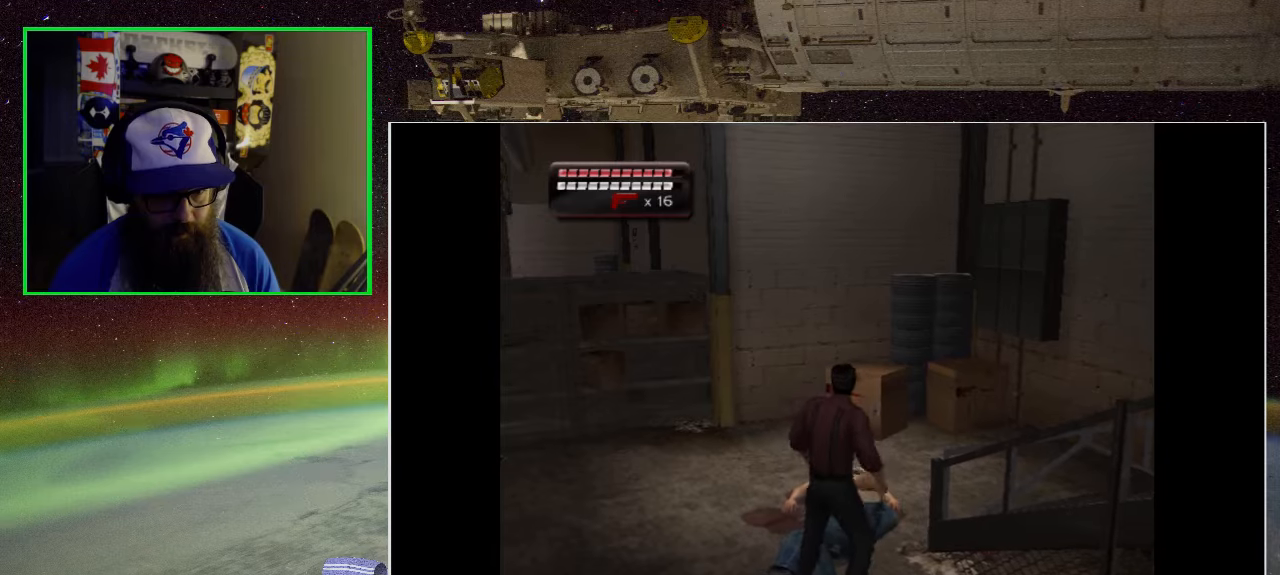
{"buttons": [], "left_stick": "center", "right_stick": "center", "events": [[83, "left_stick", "center"]]}
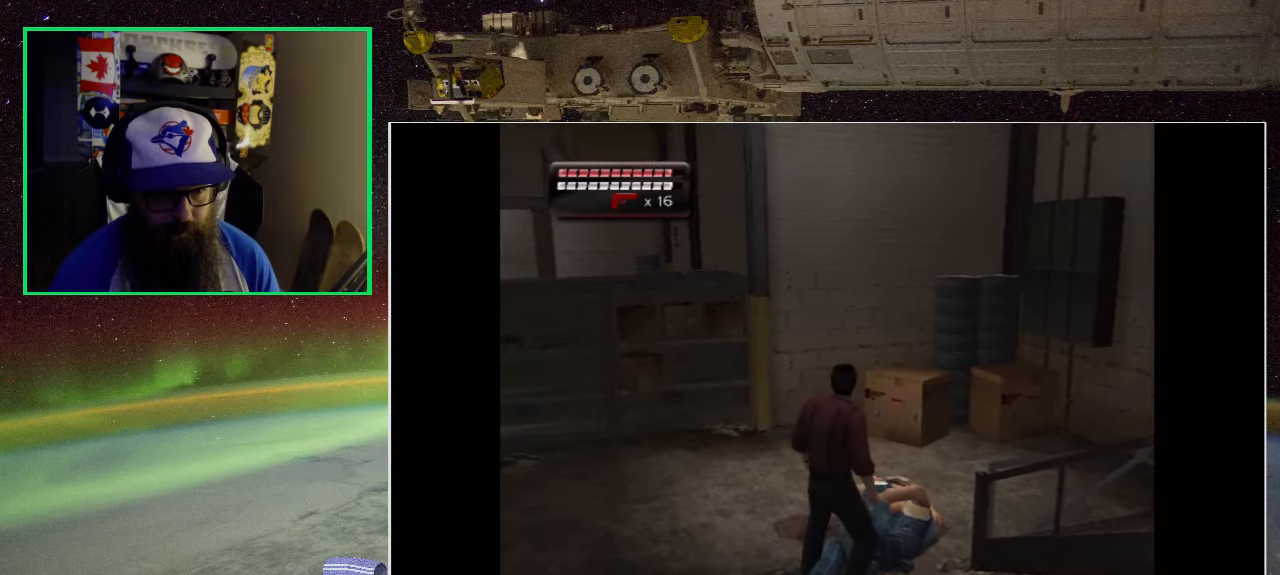
{"buttons": [], "left_stick": "up", "right_stick": "center", "events": [[83, "left_stick", "up"]]}
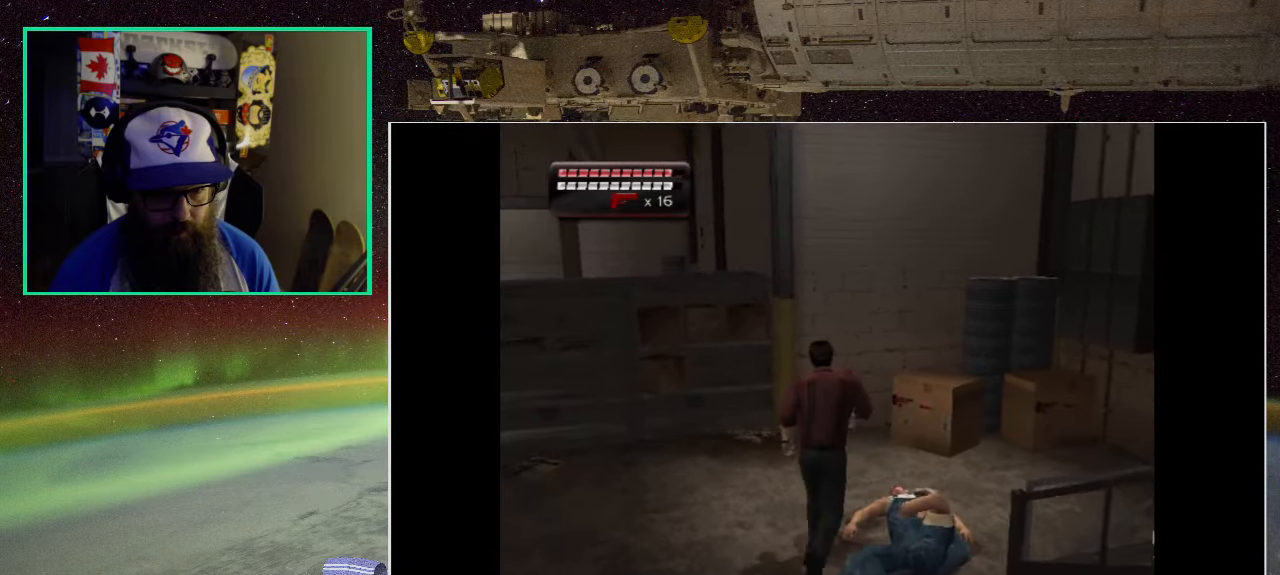
{"buttons": [], "left_stick": "right", "right_stick": "center", "events": [[150, "left_stick", "up-right"], [416, "left_stick", "right"]]}
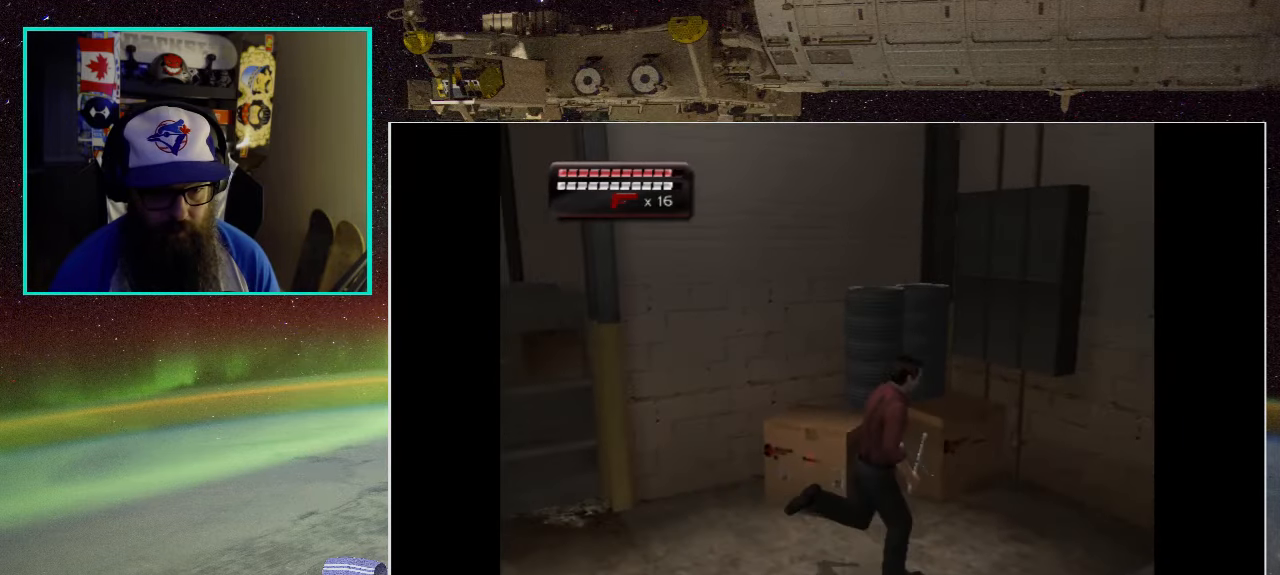
{"buttons": [], "left_stick": "left", "right_stick": "center", "events": [[350, "left_stick", "center"], [416, "left_stick", "left"]]}
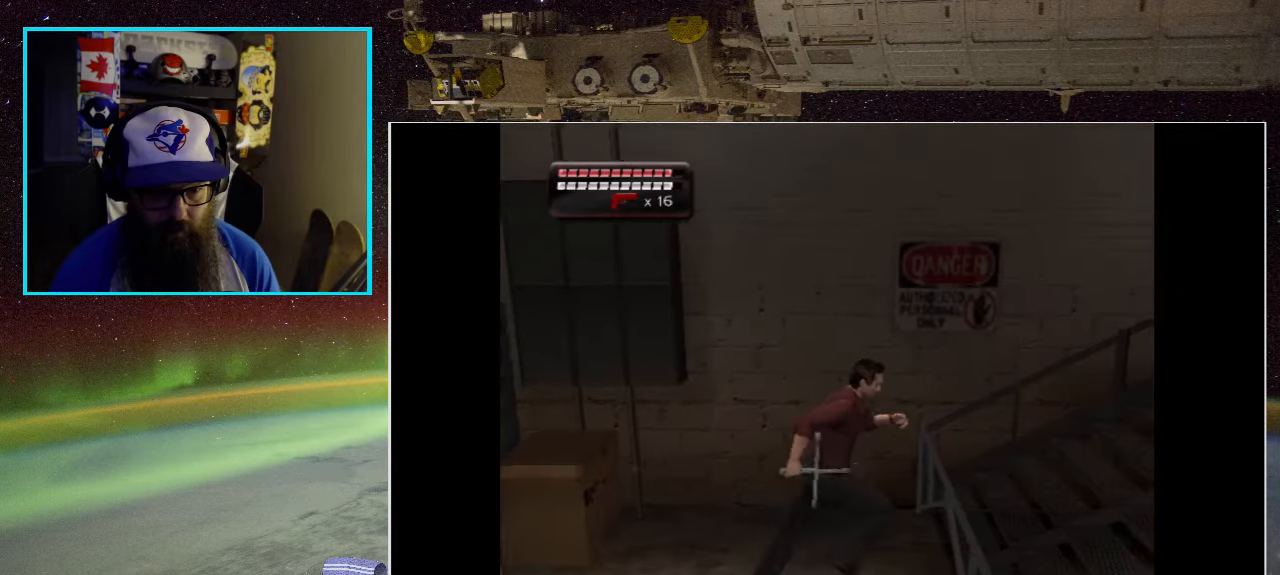
{"buttons": [], "left_stick": "down", "right_stick": "center", "events": [[116, "left_stick", "down-left"], [350, "left_stick", "down"]]}
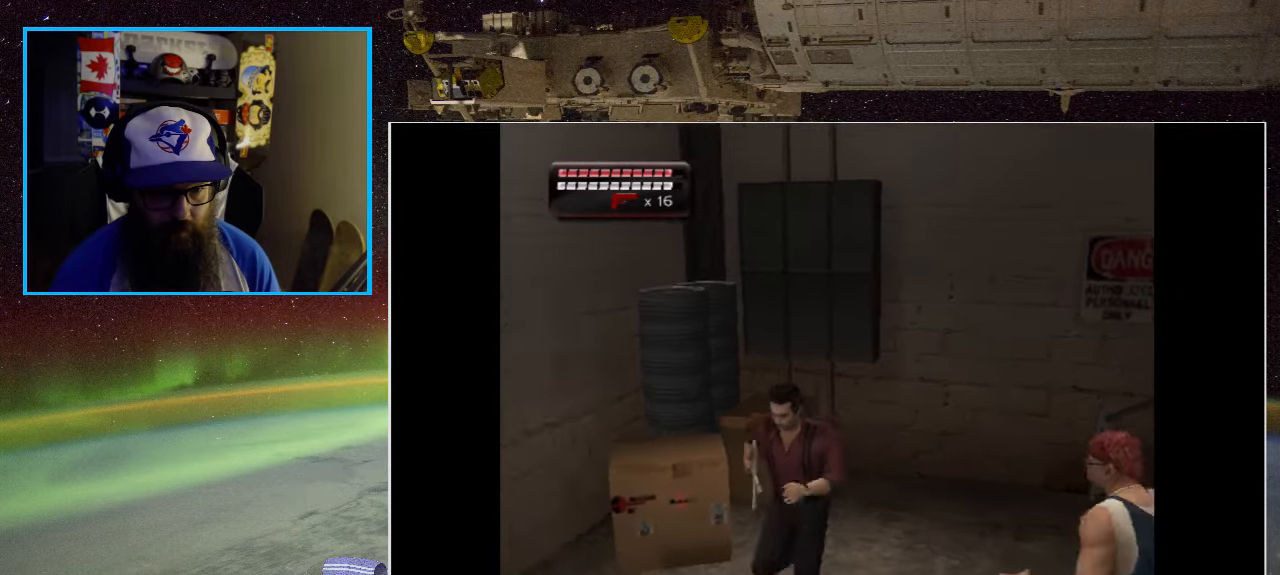
{"buttons": [], "left_stick": "up", "right_stick": "center", "events": [[16, "left_stick", "down-right"], [283, "left_stick", "up-right"], [333, "left_stick", "up"], [350, "A", "down"], [500, "A", "up"]]}
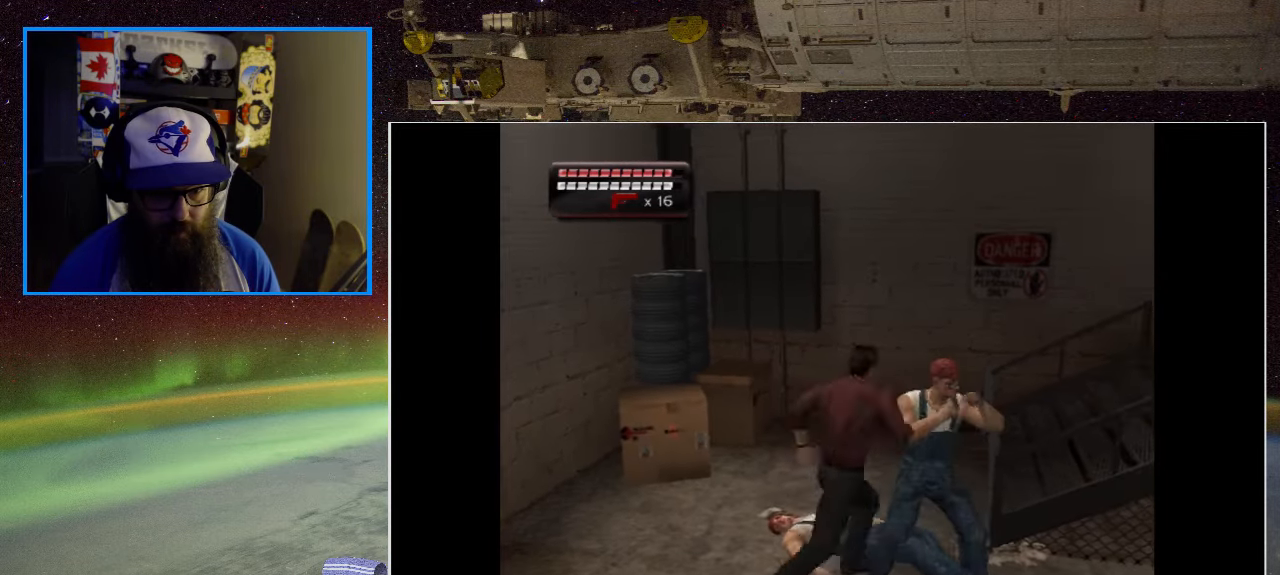
{"buttons": ["A"], "left_stick": "right", "right_stick": "center", "events": [[50, "A", "down"], [183, "A", "up"], [250, "A", "down"], [250, "left_stick", "right"], [366, "A", "up"], [416, "A", "down"]]}
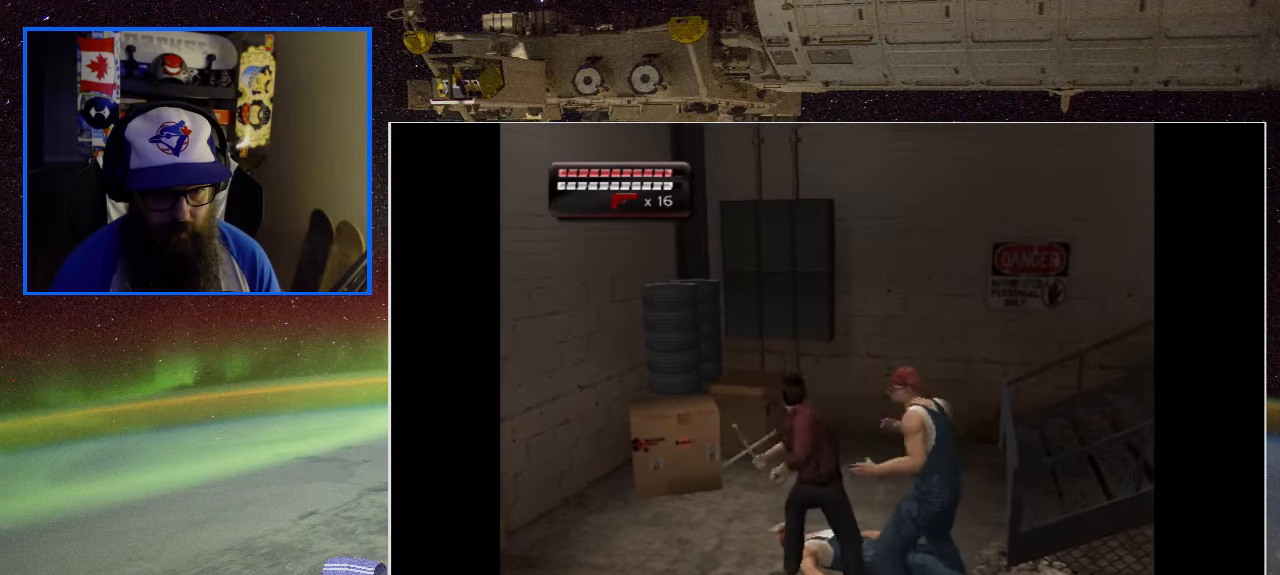
{"buttons": ["A"], "left_stick": "right", "right_stick": "center", "events": [[50, "A", "up"], [116, "A", "down"], [216, "A", "up"], [283, "A", "down"], [416, "A", "up"], [483, "A", "down"]]}
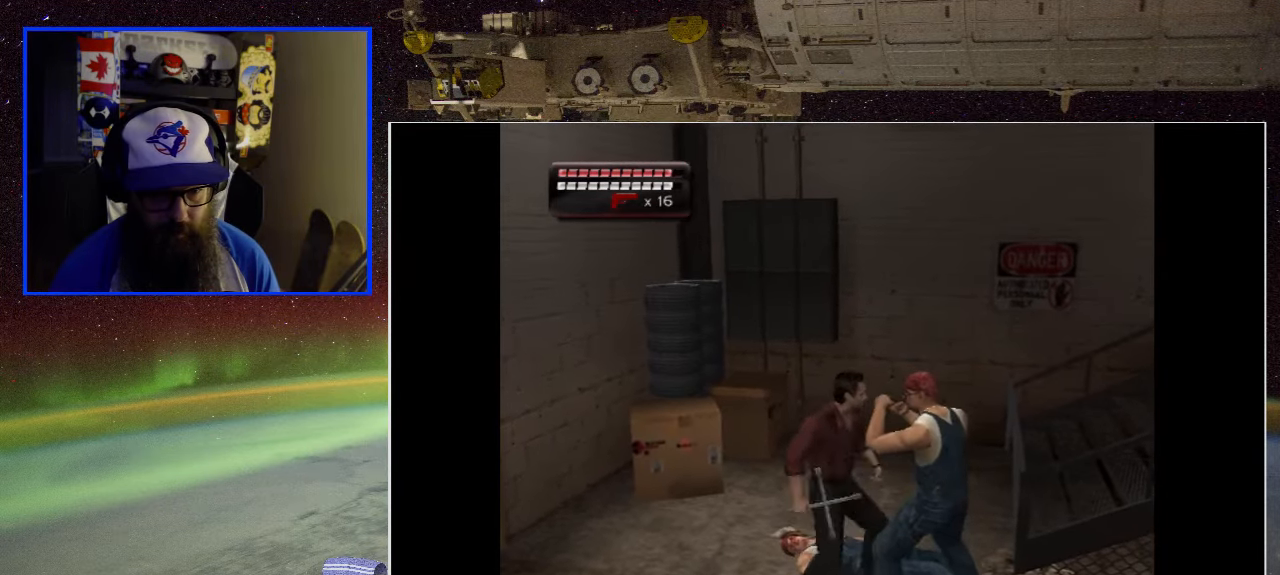
{"buttons": [], "left_stick": "right", "right_stick": "center", "events": [[116, "A", "up"], [183, "A", "down"], [283, "A", "up"], [383, "A", "down"], [483, "A", "up"]]}
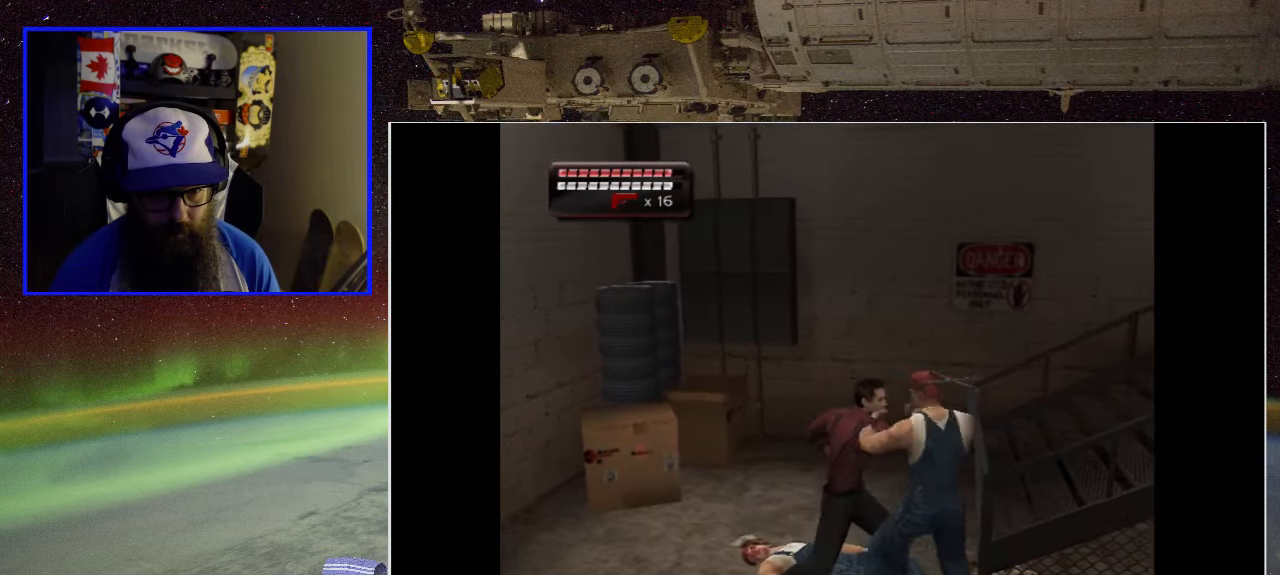
{"buttons": [], "left_stick": "right", "right_stick": "center", "events": [[83, "A", "down"], [183, "A", "up"], [283, "A", "down"], [383, "A", "up"]]}
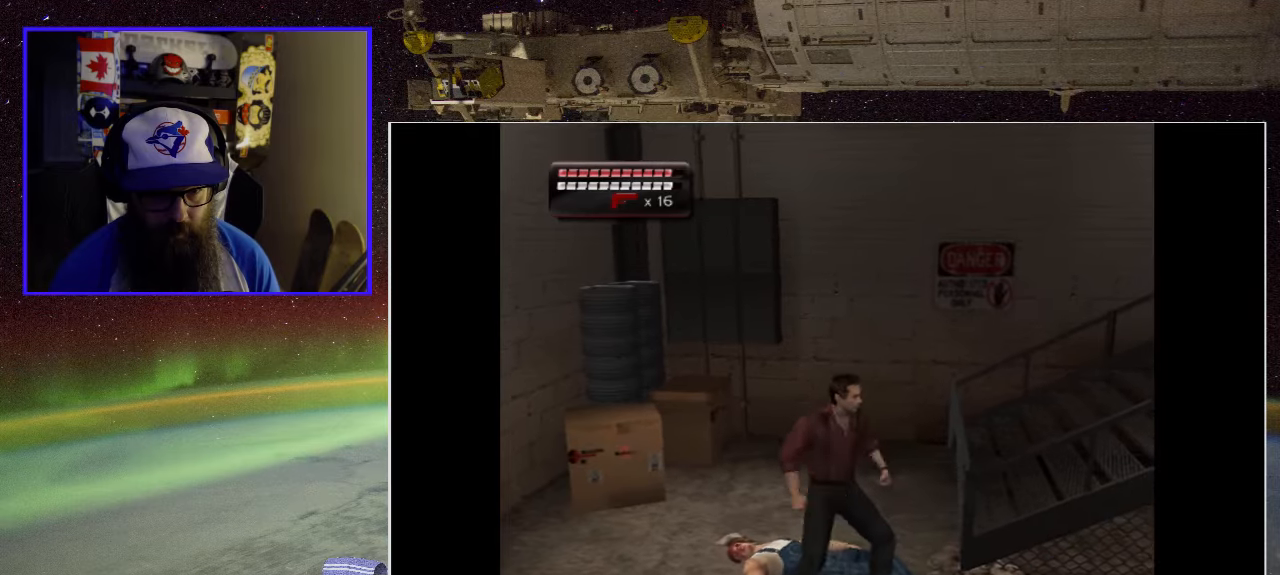
{"buttons": [], "left_stick": "down", "right_stick": "center", "events": [[150, "left_stick", "center"], [450, "left_stick", "down"]]}
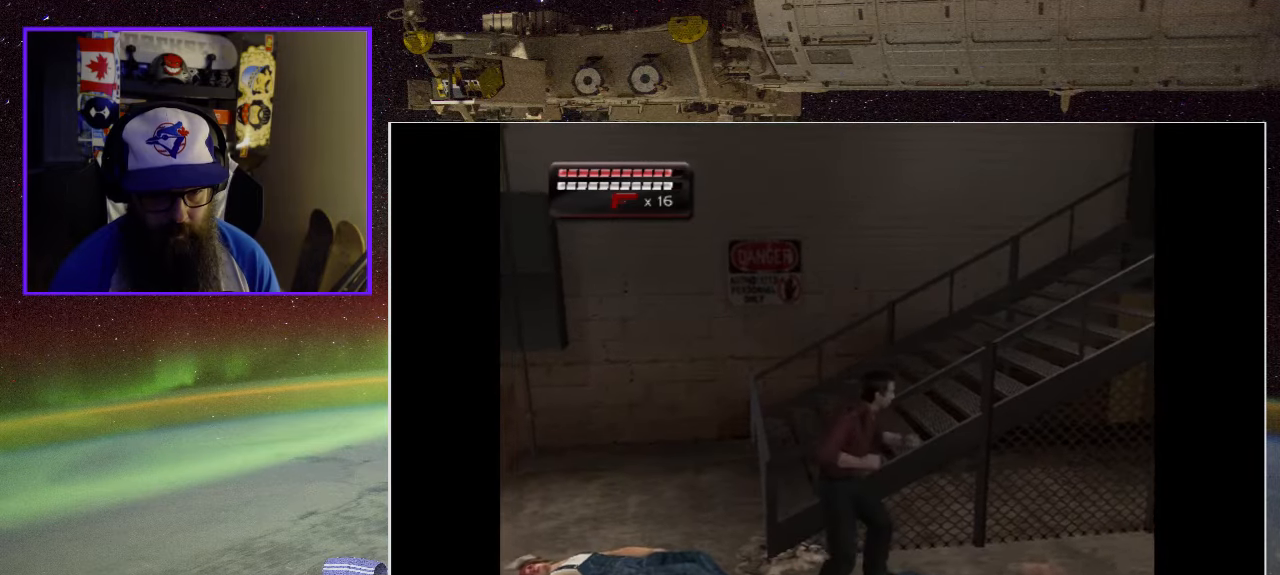
{"buttons": ["Y"], "left_stick": "center", "right_stick": "center", "events": [[17, "left_stick", "down-left"], [150, "left_stick", "left"], [250, "left_stick", "center"], [367, "Y", "down"]]}
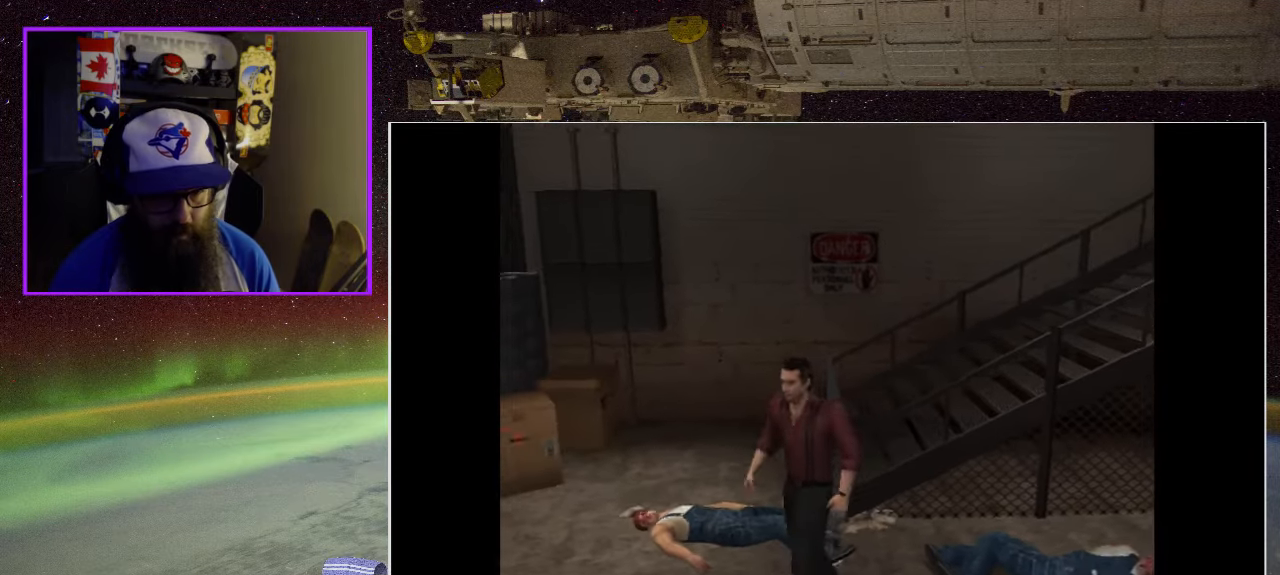
{"buttons": [], "left_stick": "center", "right_stick": "center", "events": [[17, "Y", "up"]]}
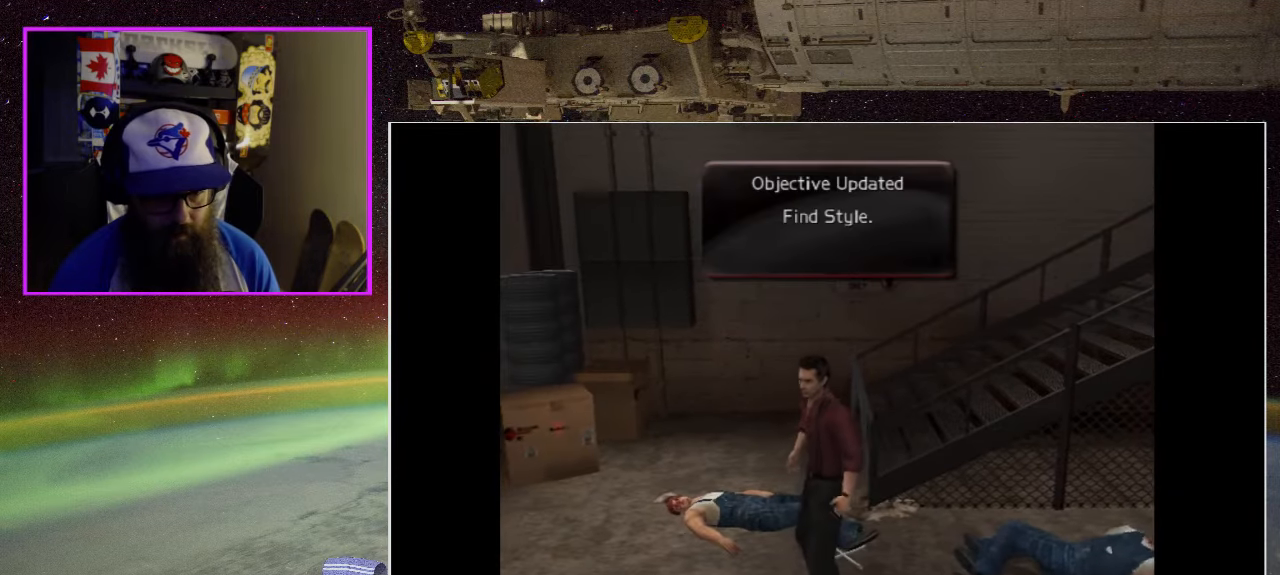
{"buttons": [], "left_stick": "right", "right_stick": "center", "events": [[83, "left_stick", "right"]]}